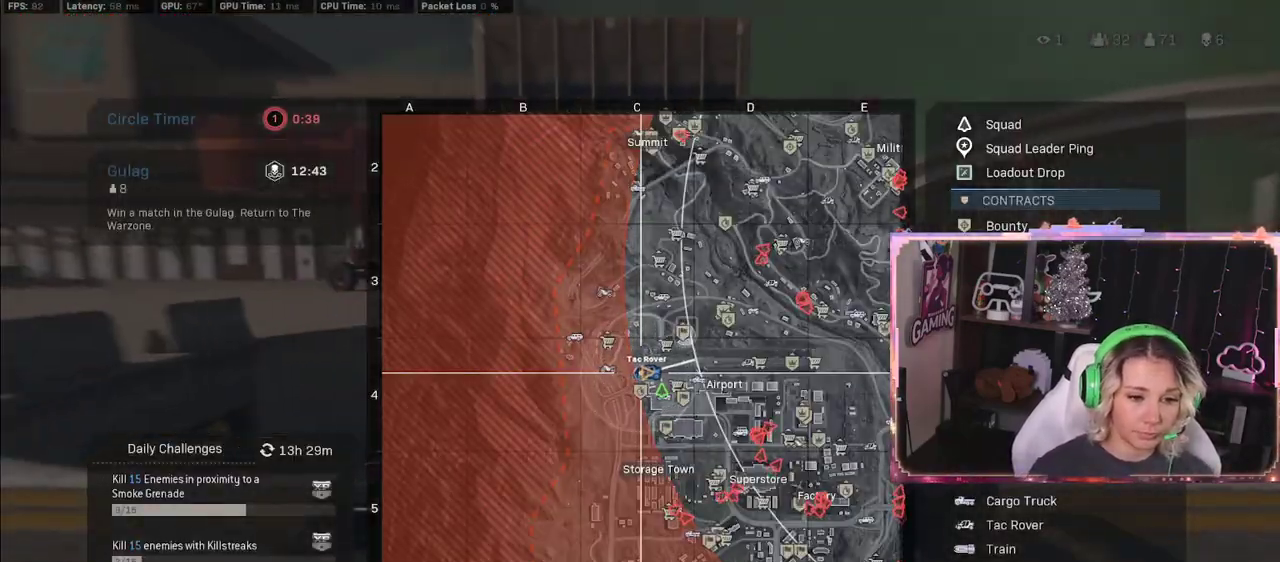
Gameplay with a controller (Xbox layout); each line is a JSON object with the inputs held at the frame after it. "events" lists button and stick changes between this image and that frame as [ms after this image, input, new state], when the widget could be followed in between.
{"buttons": ["SELECT"], "left_stick": "center", "right_stick": "center", "events": [[467, "SELECT", "down"]]}
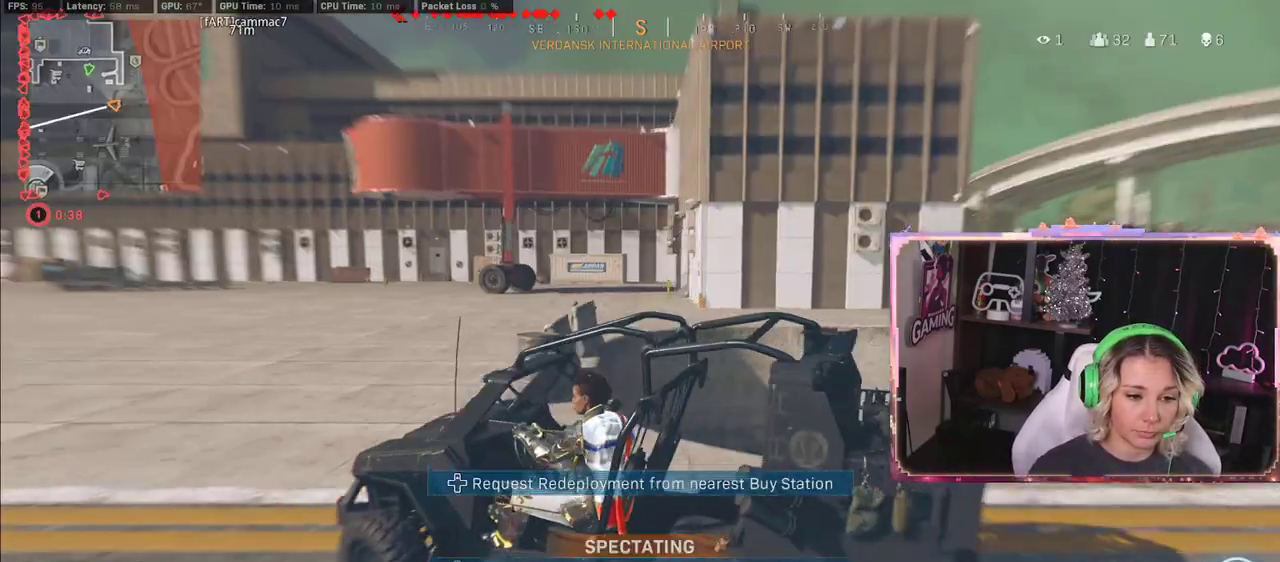
{"buttons": [], "left_stick": "center", "right_stick": "center", "events": [[183, "SELECT", "up"]]}
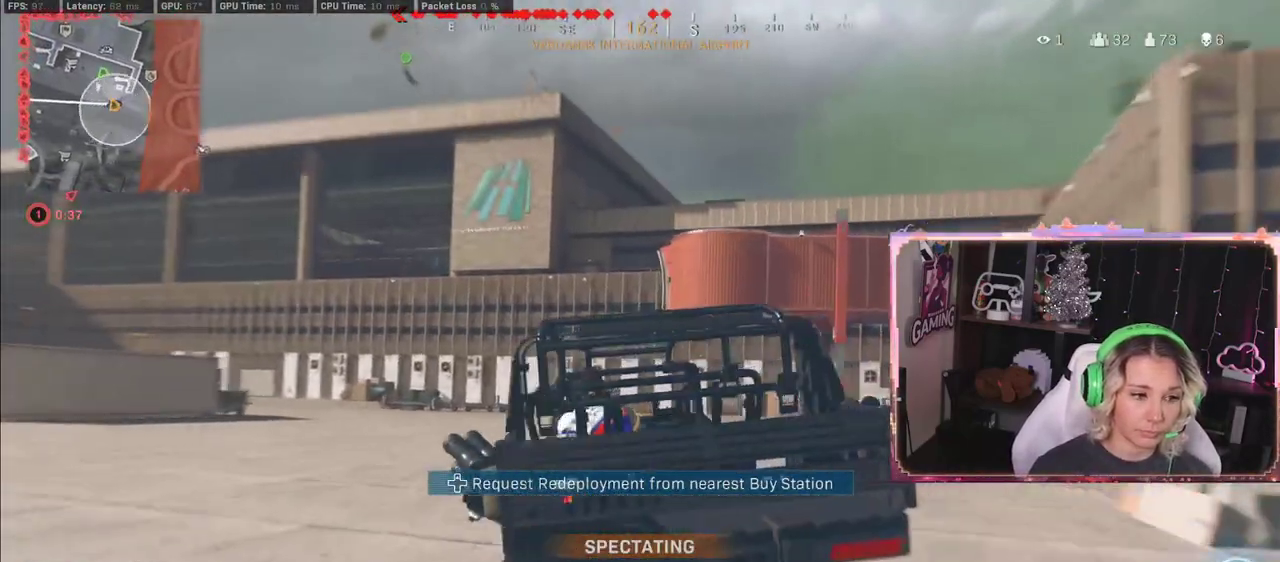
{"buttons": [], "left_stick": "center", "right_stick": "center", "events": []}
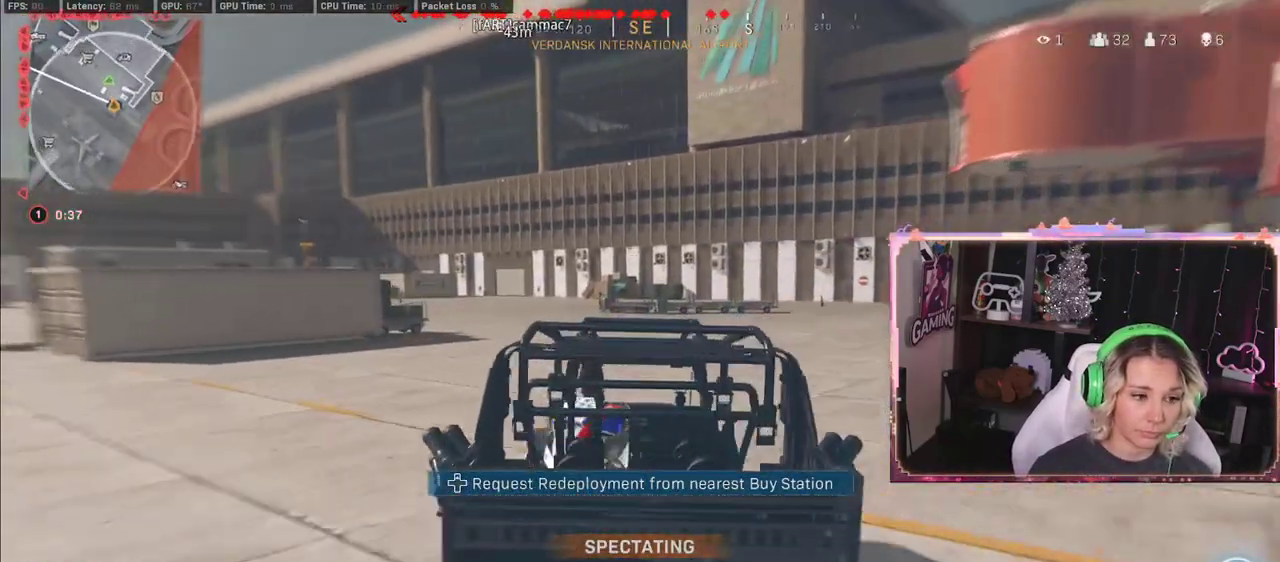
{"buttons": [], "left_stick": "center", "right_stick": "center", "events": []}
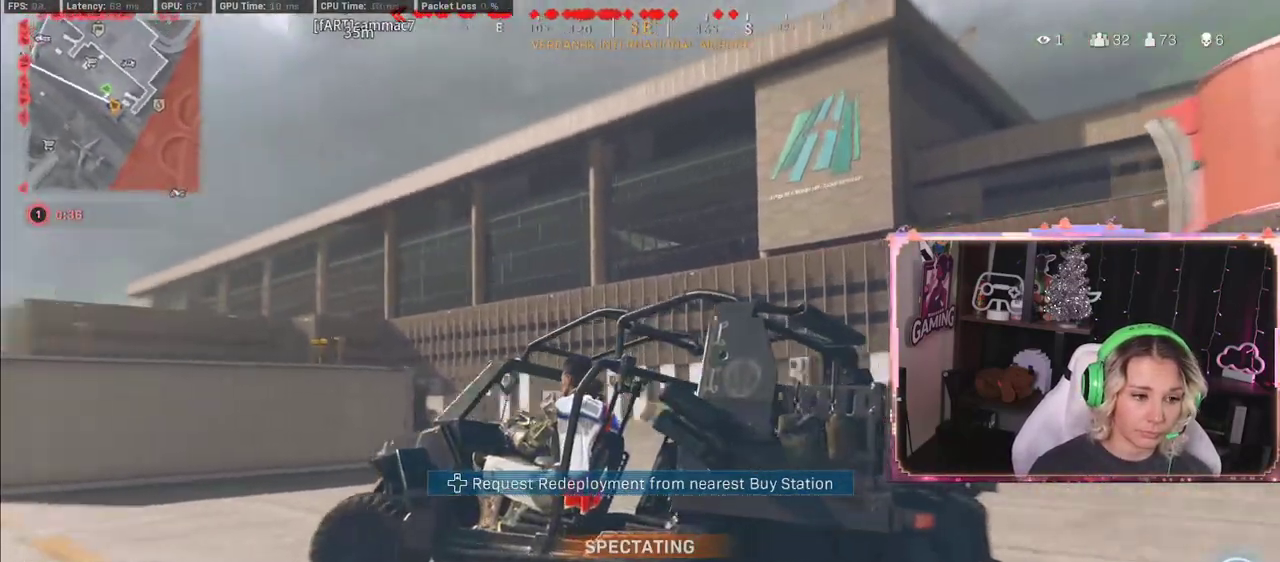
{"buttons": [], "left_stick": "center", "right_stick": "center", "events": []}
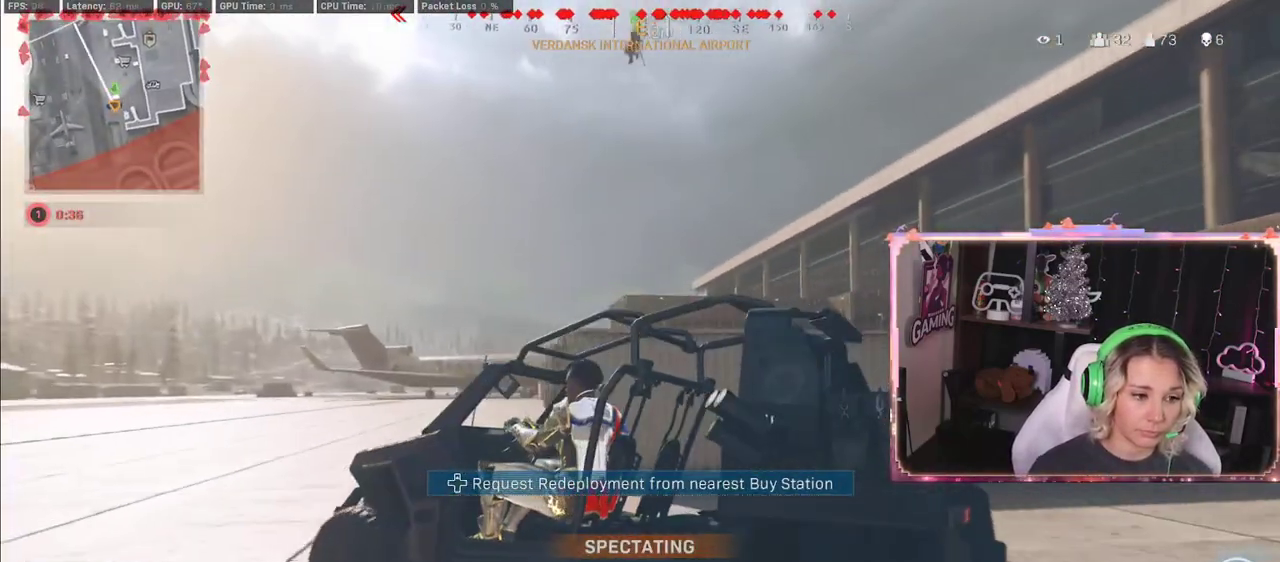
{"buttons": [], "left_stick": "center", "right_stick": "center", "events": []}
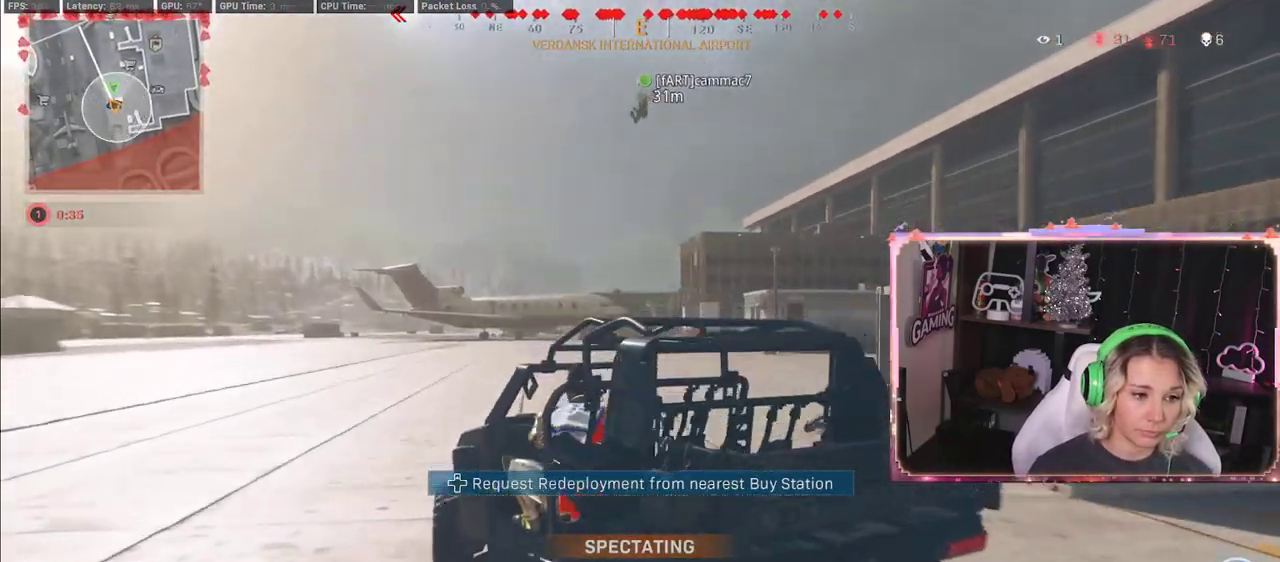
{"buttons": [], "left_stick": "center", "right_stick": "center", "events": [[233, "SELECT", "down"], [267, "SELECT", "up"]]}
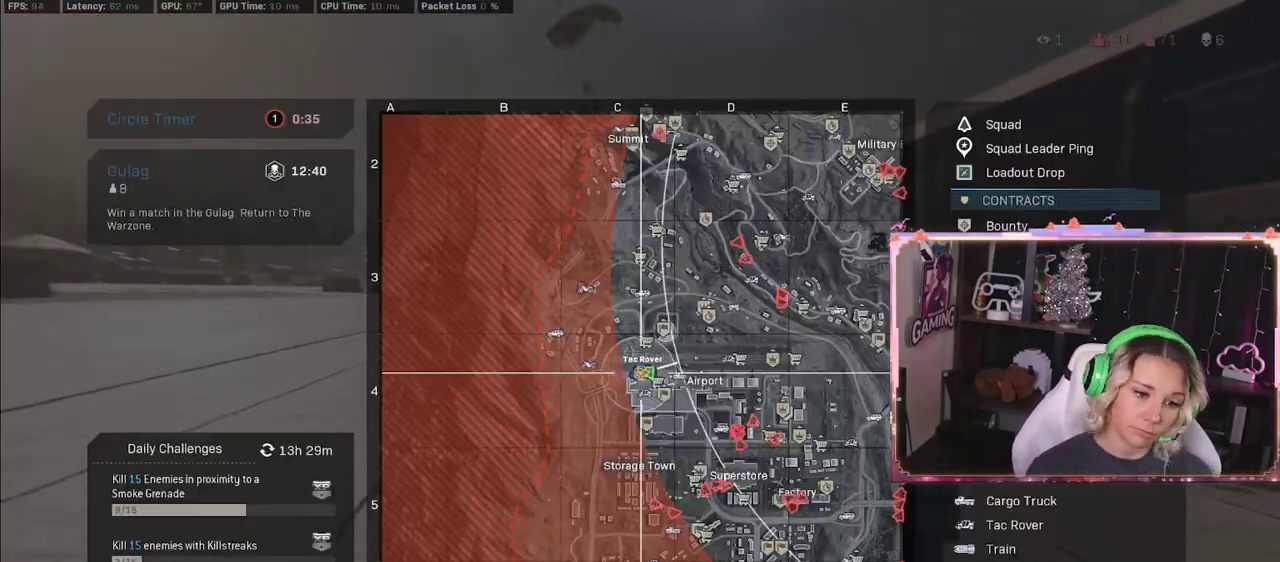
{"buttons": [], "left_stick": "center", "right_stick": "center", "events": []}
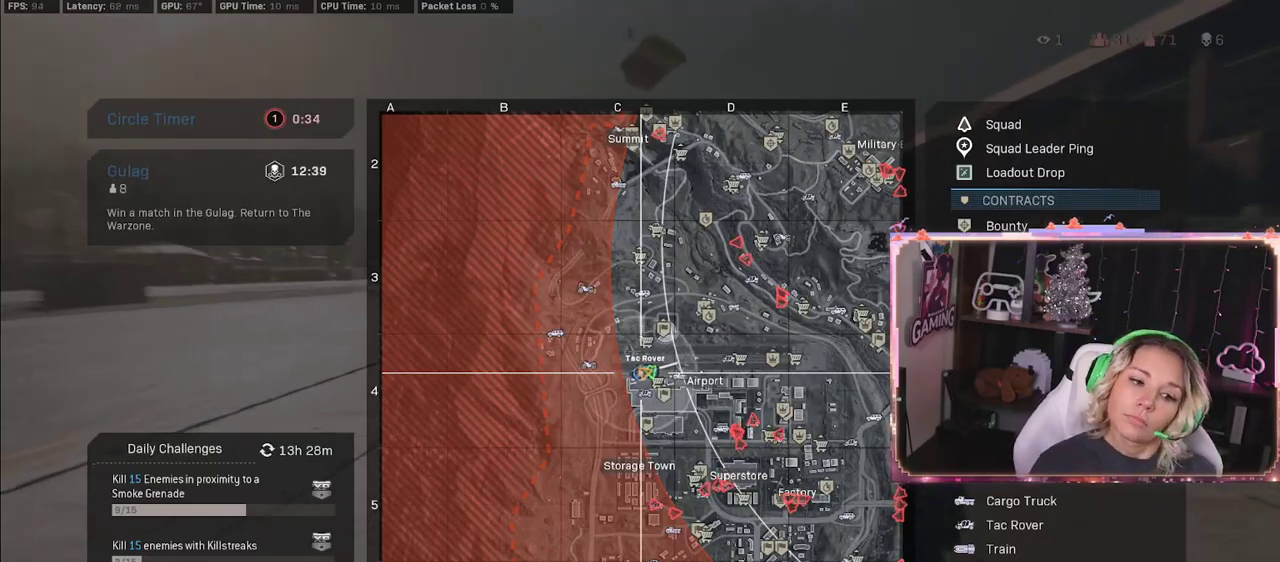
{"buttons": [], "left_stick": "center", "right_stick": "center", "events": []}
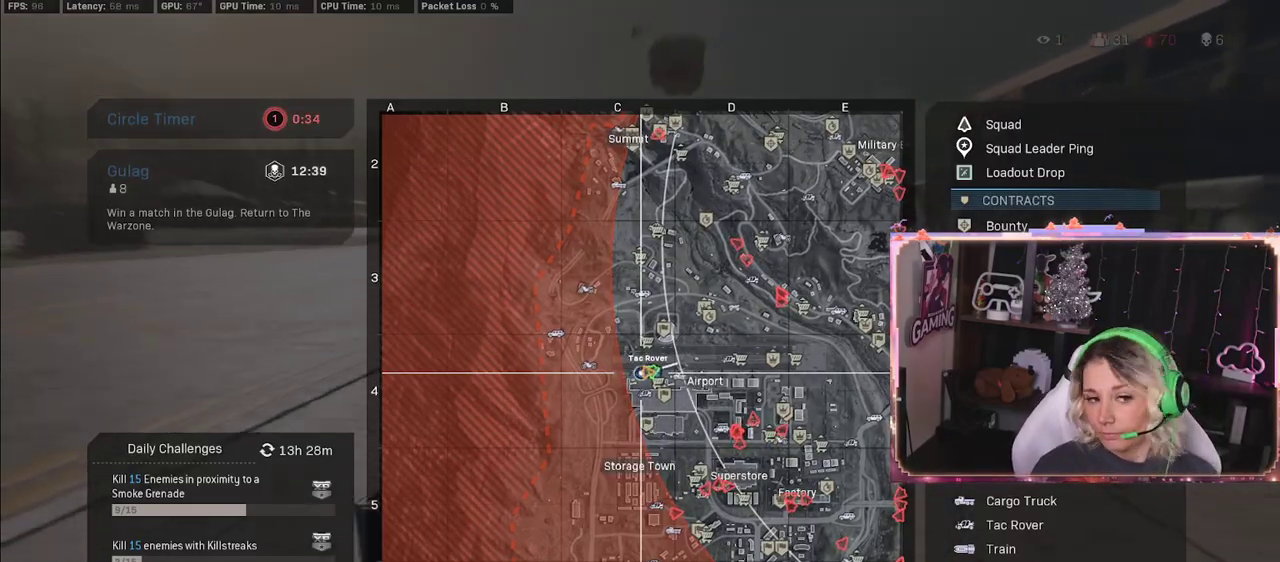
{"buttons": [], "left_stick": "center", "right_stick": "center", "events": []}
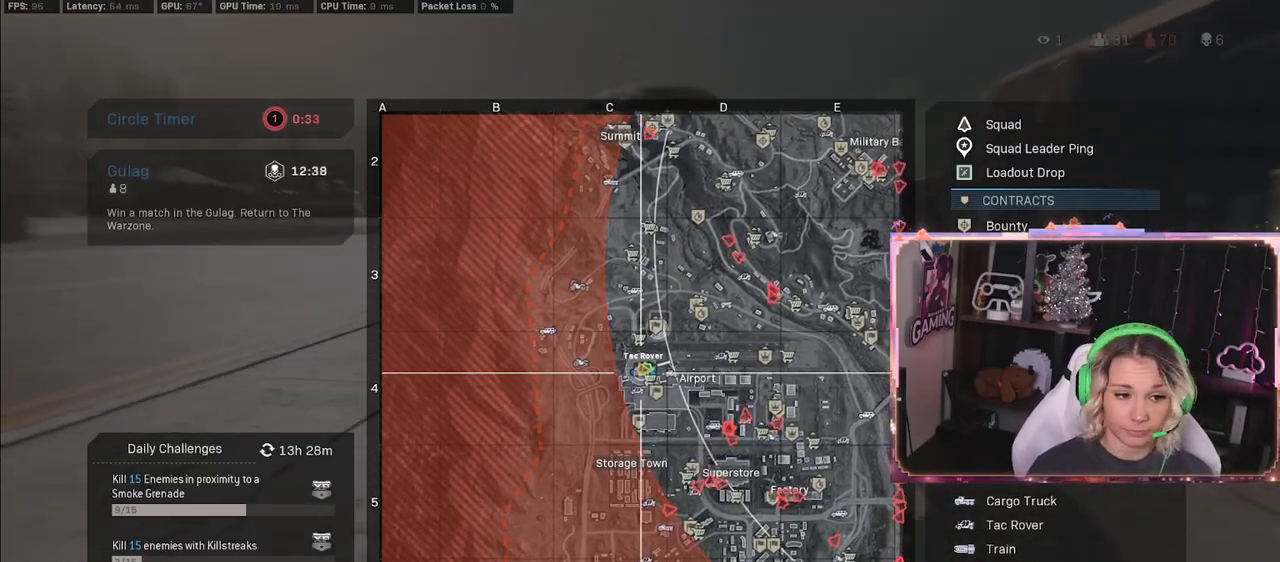
{"buttons": [], "left_stick": "center", "right_stick": "center", "events": [[167, "right_stick", "up-right"], [283, "right_stick", "center"]]}
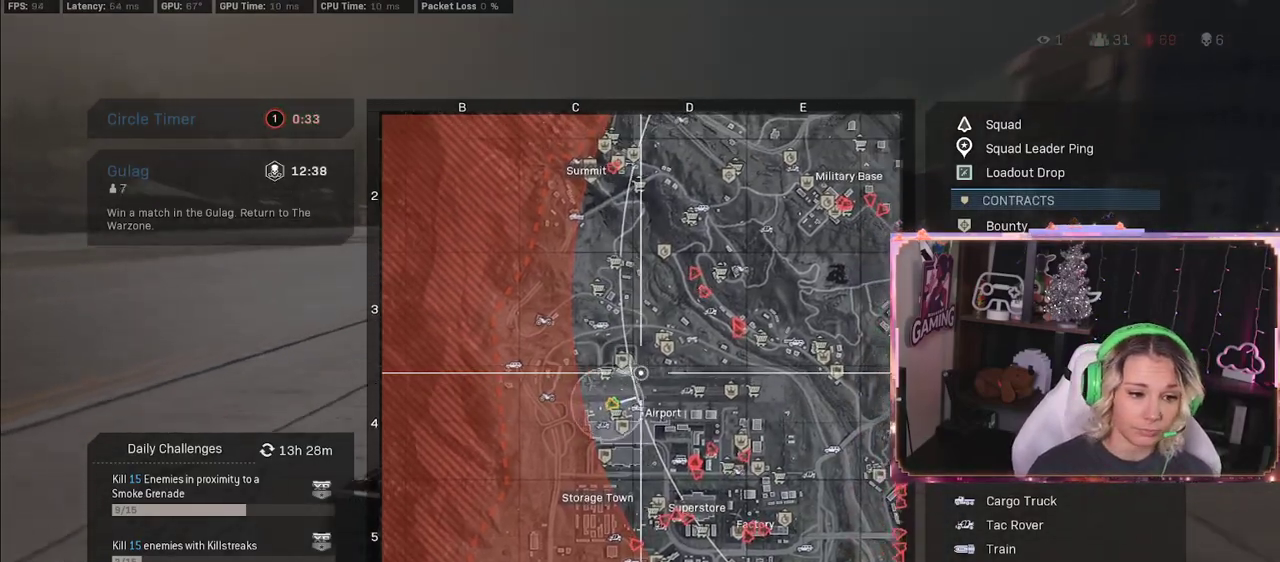
{"buttons": [], "left_stick": "center", "right_stick": "center", "events": []}
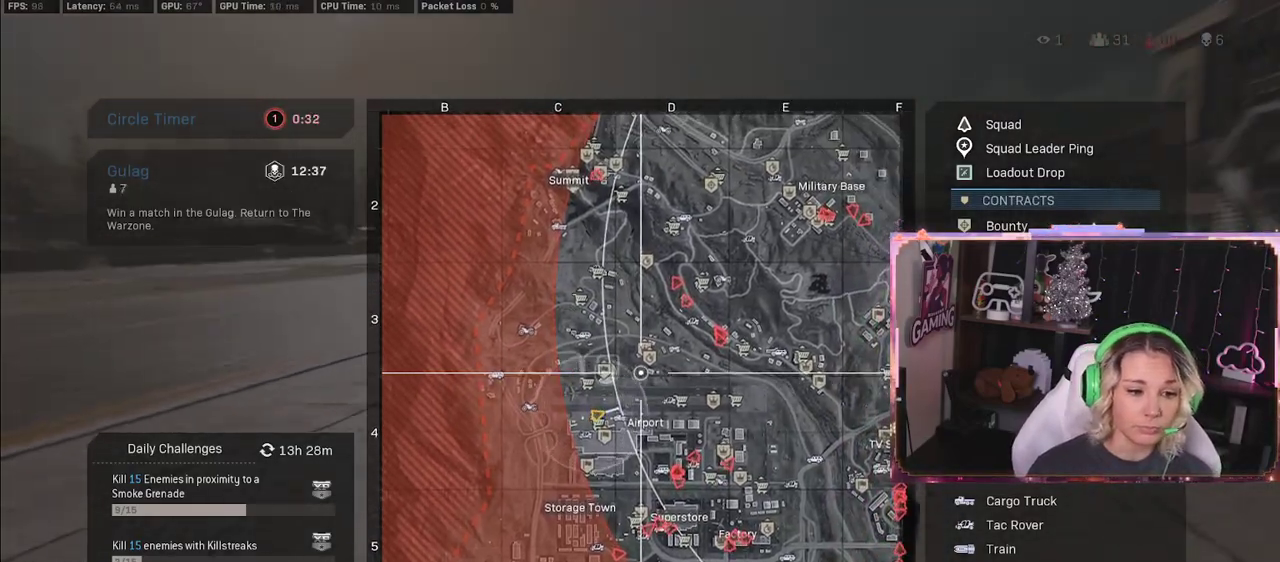
{"buttons": [], "left_stick": "center", "right_stick": "center", "events": []}
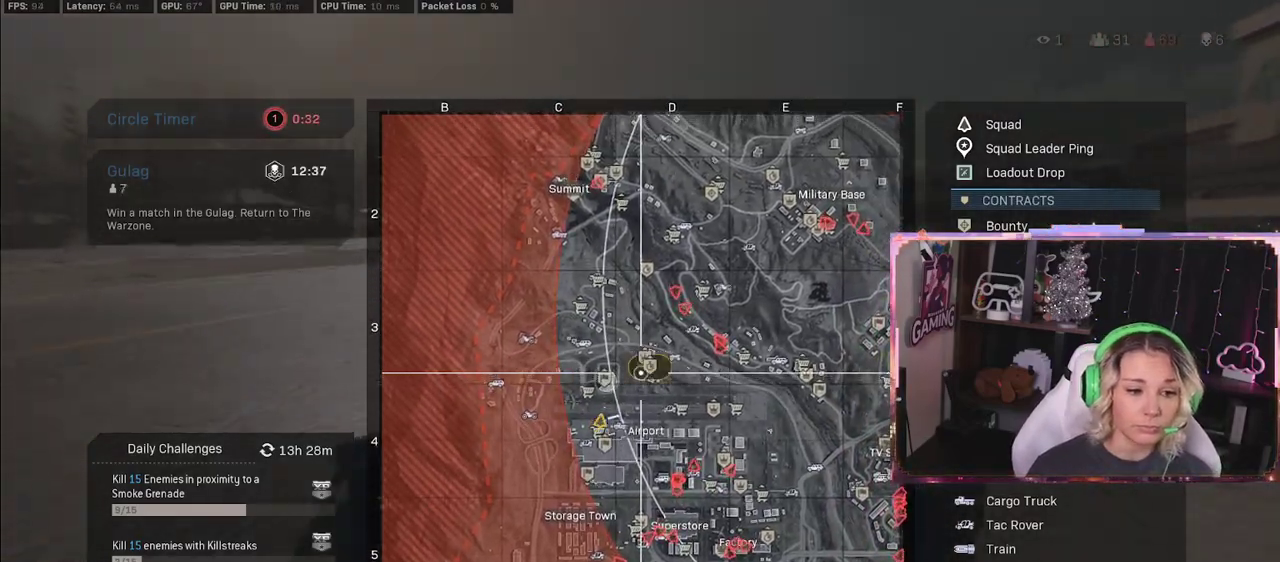
{"buttons": [], "left_stick": "center", "right_stick": "center", "events": [[367, "SELECT", "down"], [400, "SELECT", "up"]]}